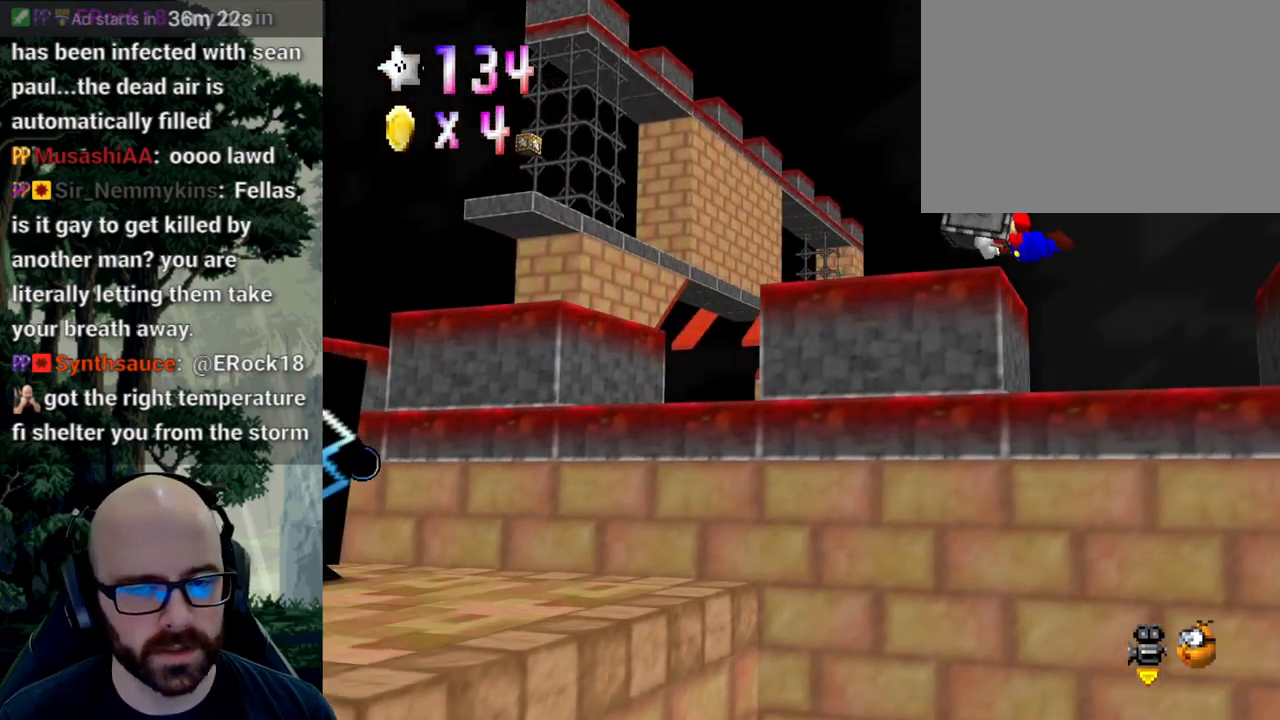
Gameplay with a controller (Xbox layout); each line is a JSON object with the inputs held at the frame after it (dt_ms = milliseconds from this image to that frame). "events" lists button and stick changes between this image and that frame as [ms after this image, input, new state], when the widget could be followed in between. Not read: B DPAD_DOWN DPAD_LEFT DPAD_RIGHT DPAD_UP L1 L2 L3 R1 R2 R3 SELECT START Y.
{"dt_ms": 1000, "buttons": [], "left_stick": "up-left", "right_stick": "center"}
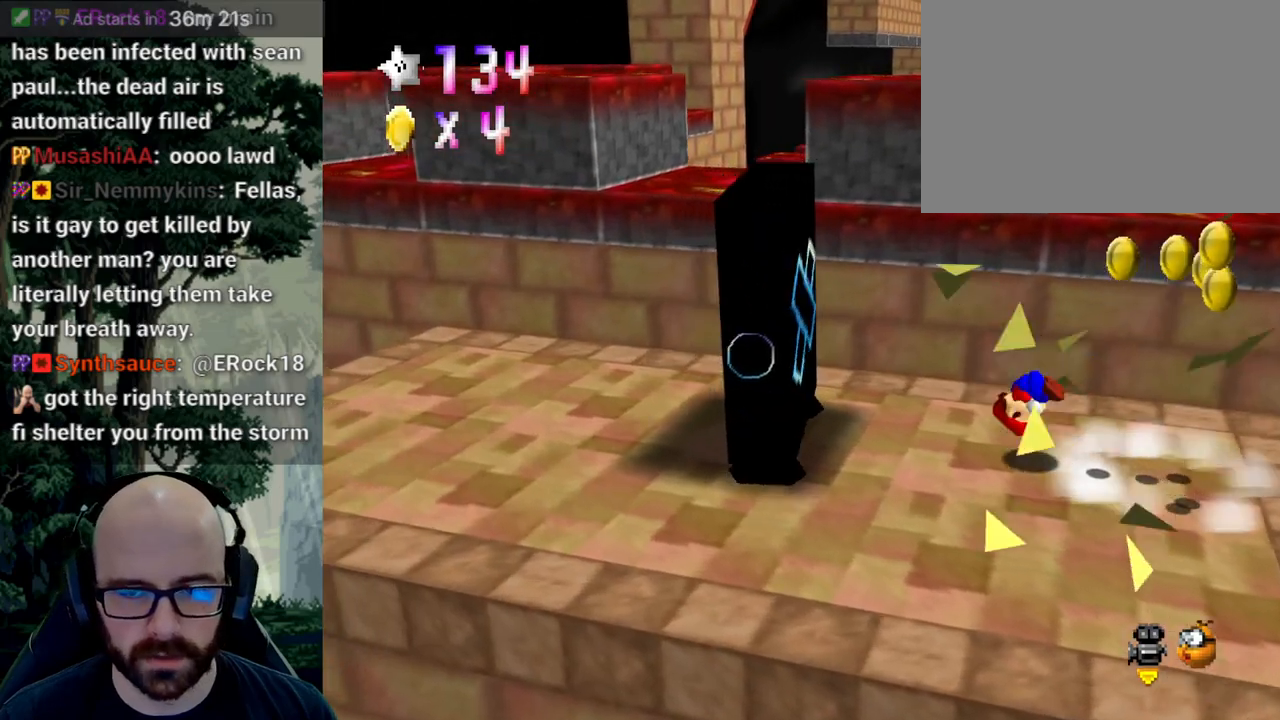
{"dt_ms": 500, "buttons": [], "left_stick": "up-left", "right_stick": "center"}
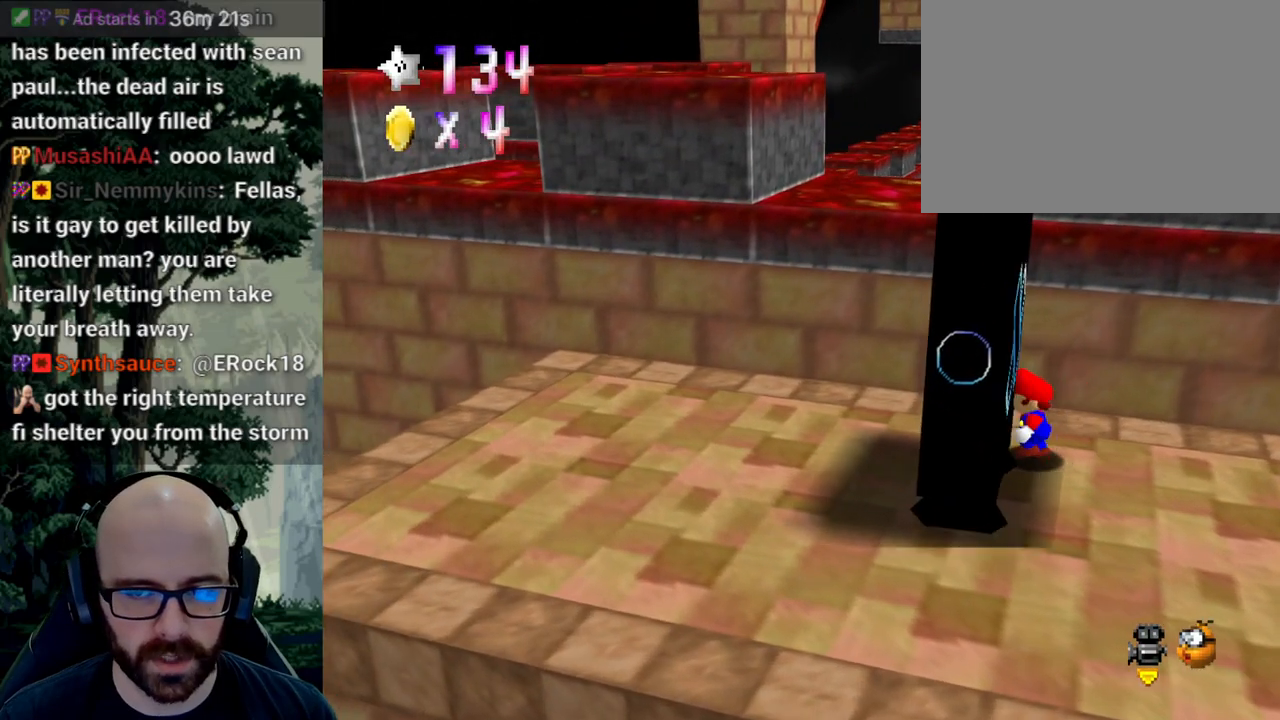
{"dt_ms": 500, "buttons": [], "left_stick": "up-left", "right_stick": "center", "events": [[17, "left_stick", "left"], [217, "left_stick", "up-left"]]}
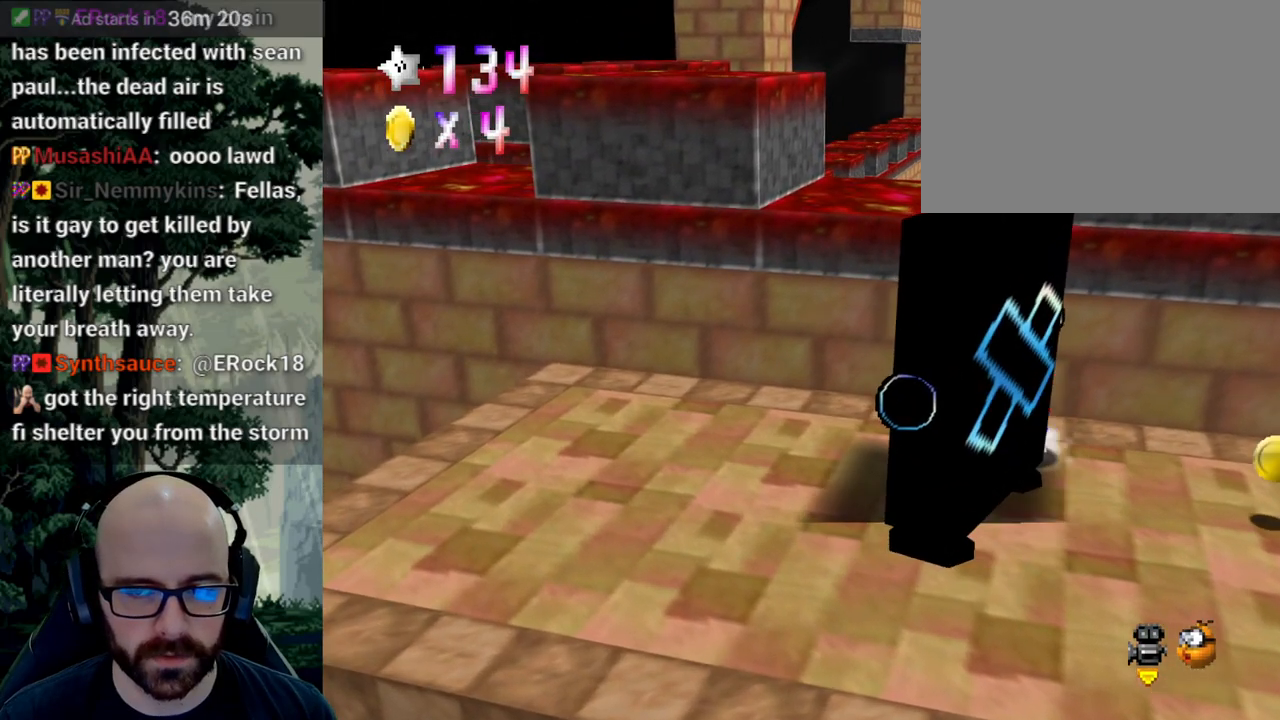
{"dt_ms": 500, "buttons": [], "left_stick": "down-left", "right_stick": "center", "events": [[100, "left_stick", "left"], [350, "left_stick", "down-left"]]}
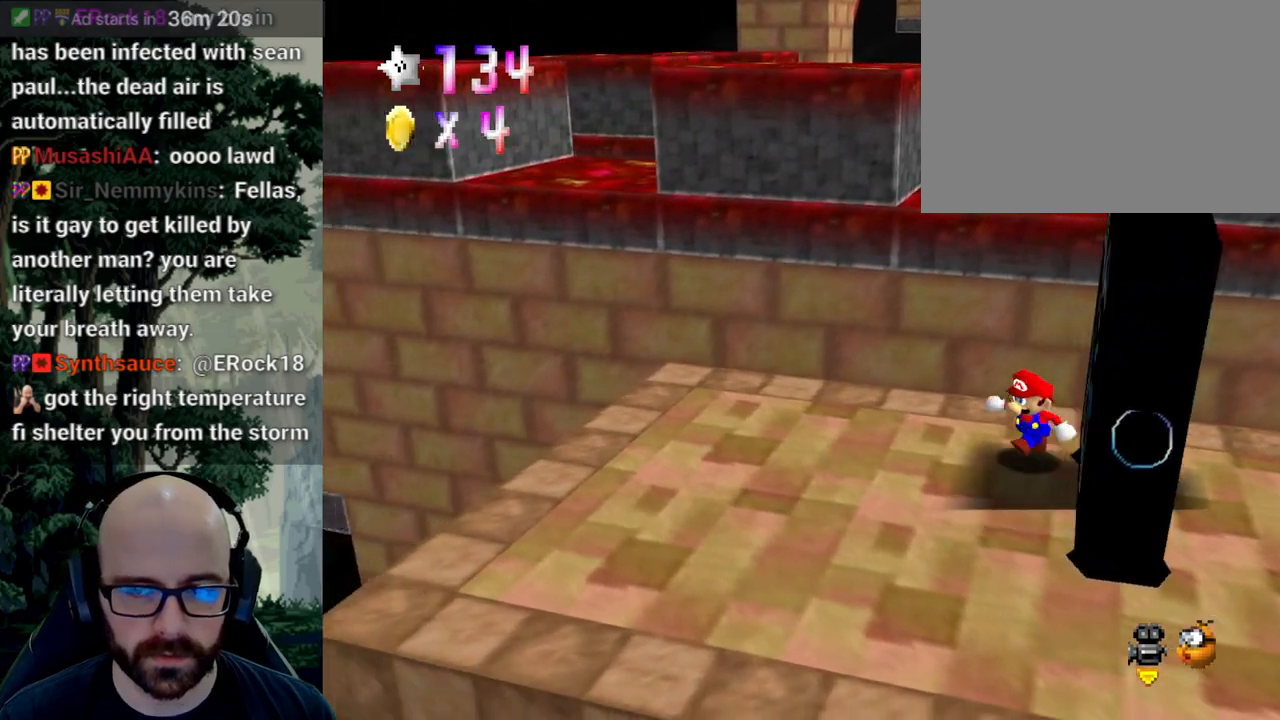
{"dt_ms": 500, "buttons": [], "left_stick": "left", "right_stick": "center", "events": [[467, "left_stick", "left"]]}
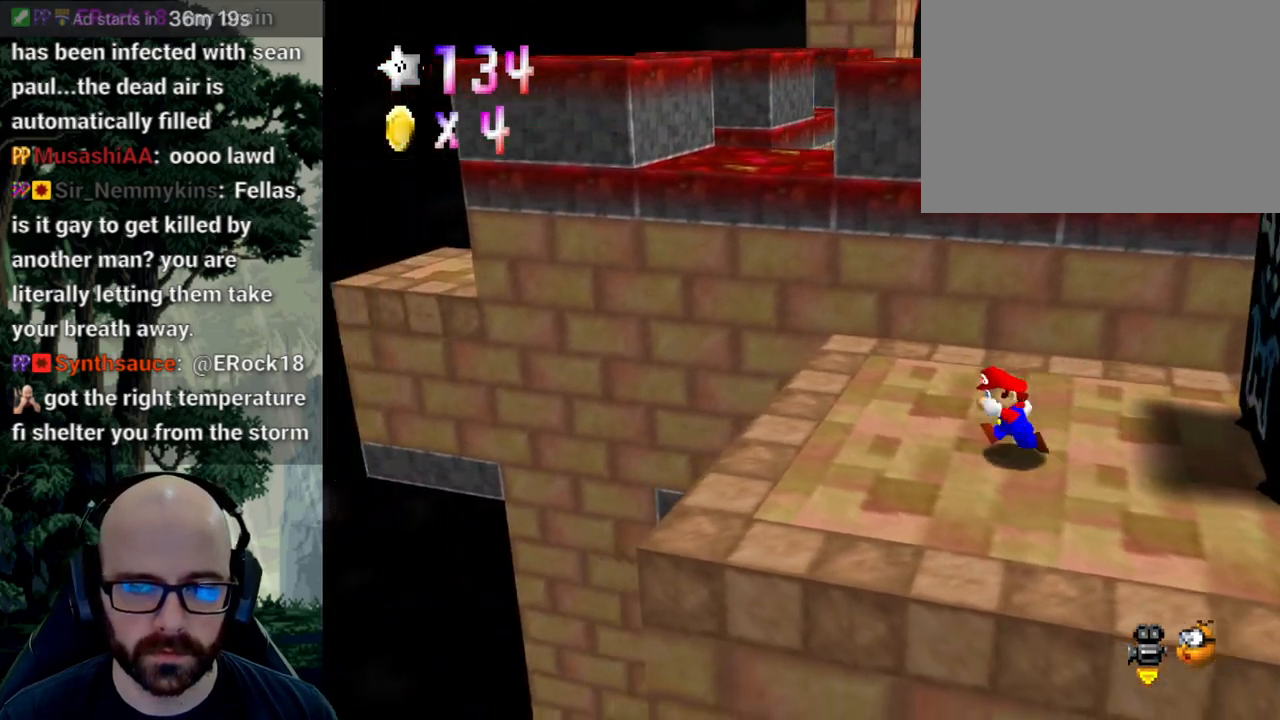
{"dt_ms": 500, "buttons": ["A"], "left_stick": "left", "right_stick": "down"}
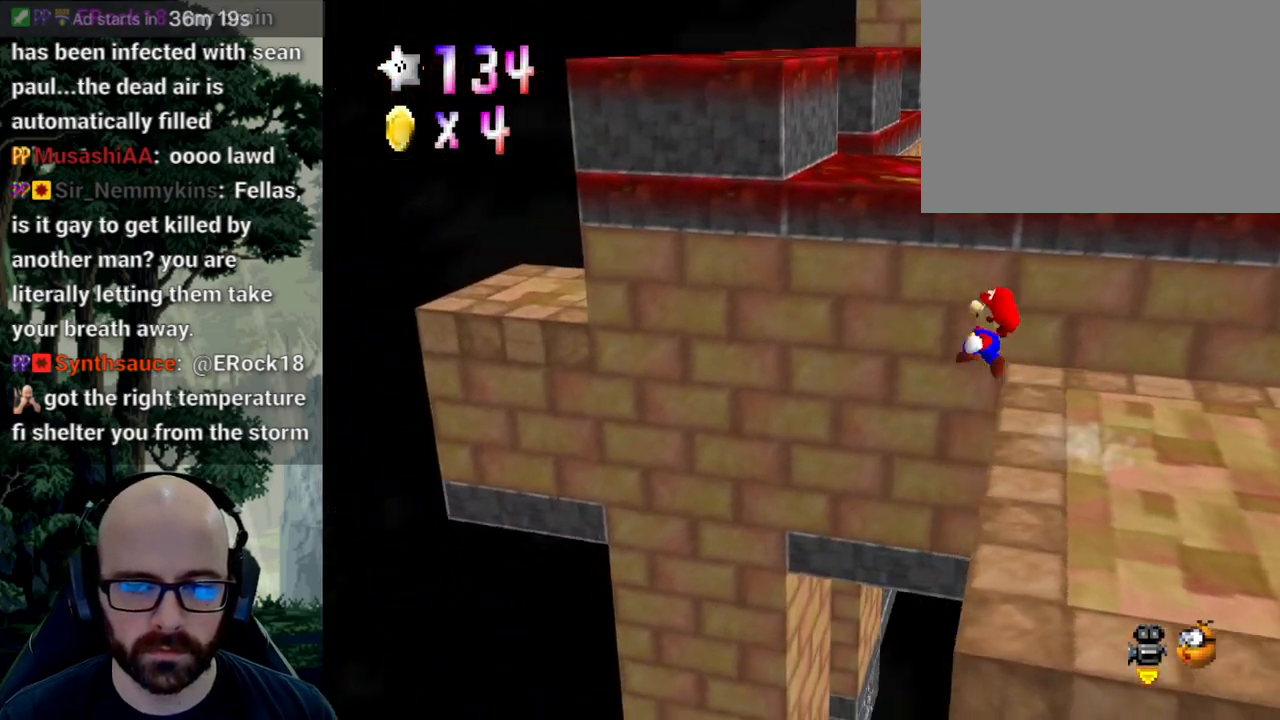
{"dt_ms": 500, "buttons": ["A"], "left_stick": "center", "right_stick": "down", "events": [[100, "left_stick", "down-left"], [467, "left_stick", "center"]]}
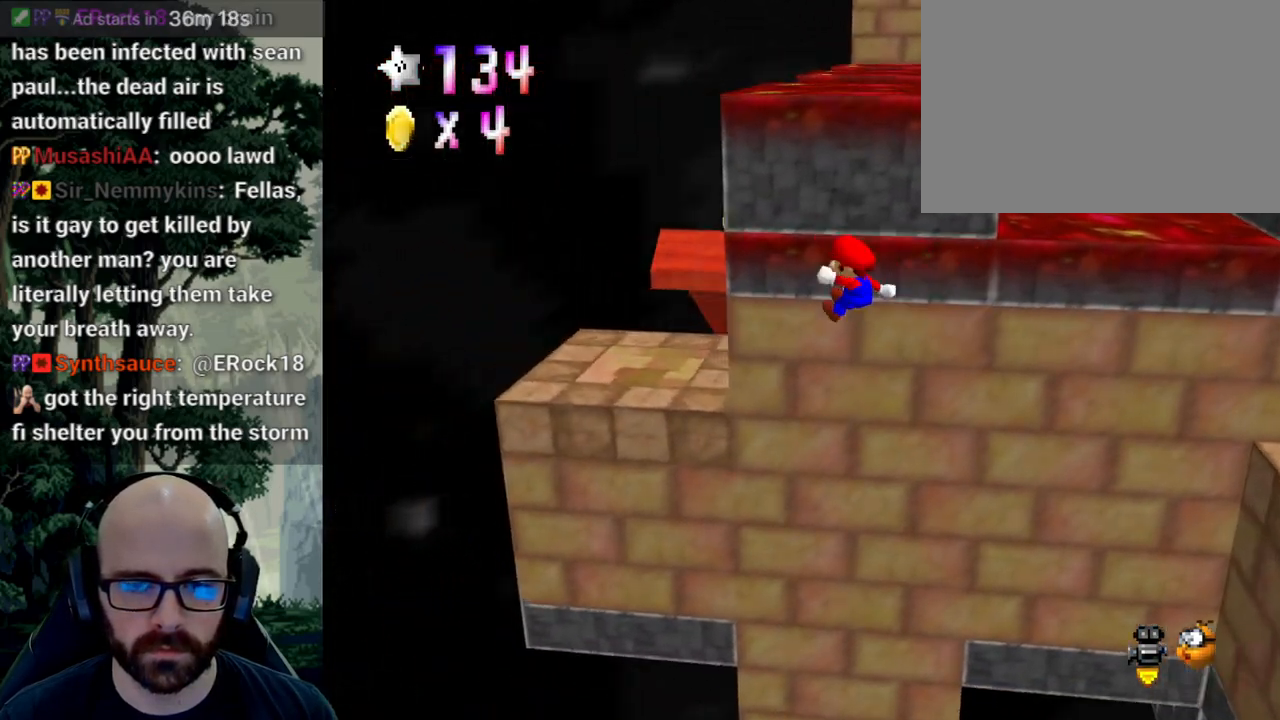
{"dt_ms": 500, "buttons": ["A"], "left_stick": "right", "right_stick": "down", "events": [[83, "left_stick", "right"]]}